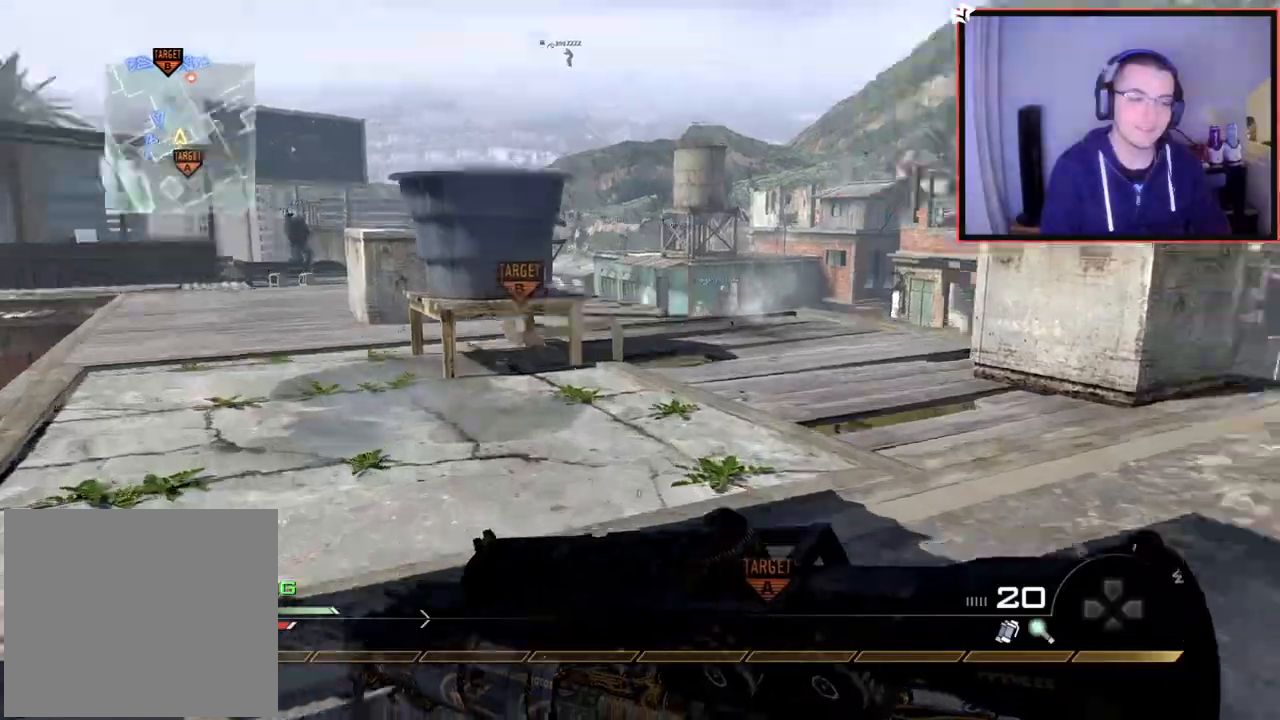
Gameplay with a controller (PlayStation layout); each line is a JSON object with the inputs held at the frame after it. "events" lists button and stick changes between this image and that frame as [ms after this image, input, new state], when the widget could be followed in between. Not read: CROSS.
{"buttons": [], "left_stick": "up", "right_stick": "left", "events": [[67, "right_stick", "center"], [183, "L1", "down"], [300, "L1", "up"], [467, "right_stick", "left"]]}
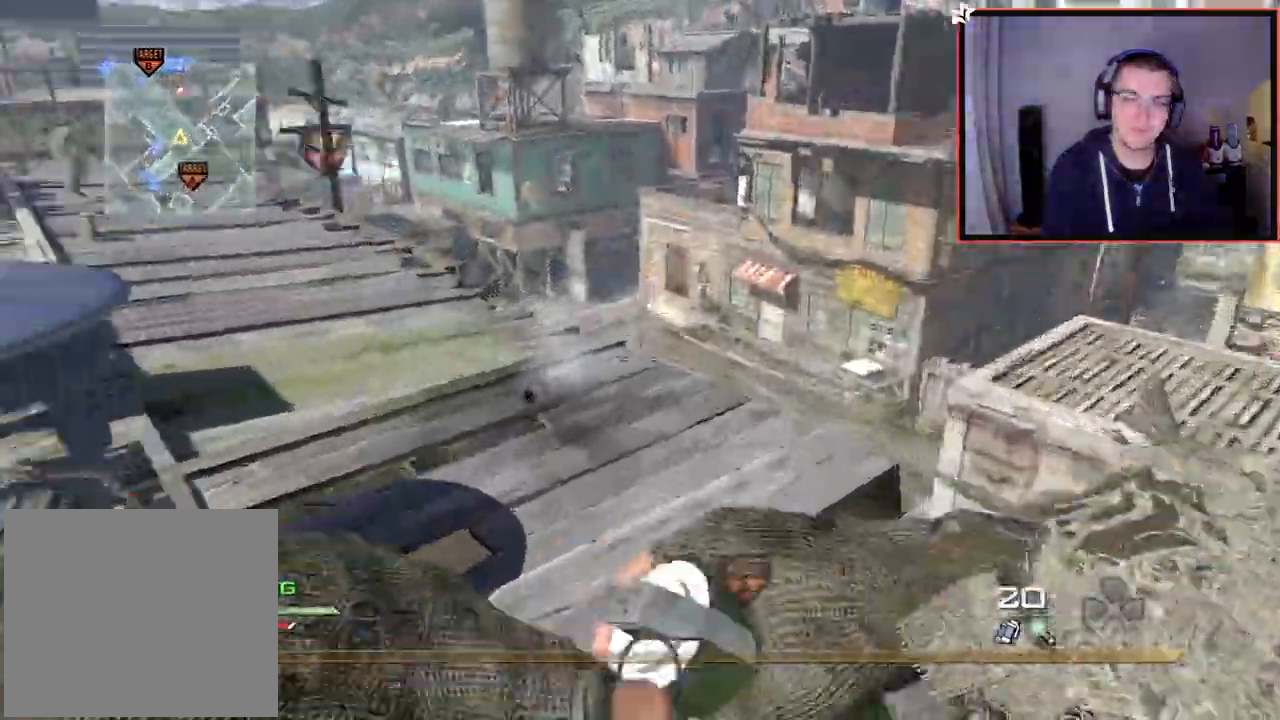
{"buttons": ["L1"], "left_stick": "up-left", "right_stick": "center", "events": [[67, "right_stick", "center"], [317, "left_stick", "up-left"], [334, "right_stick", "left"], [401, "right_stick", "down"], [451, "L1", "down"], [467, "right_stick", "center"]]}
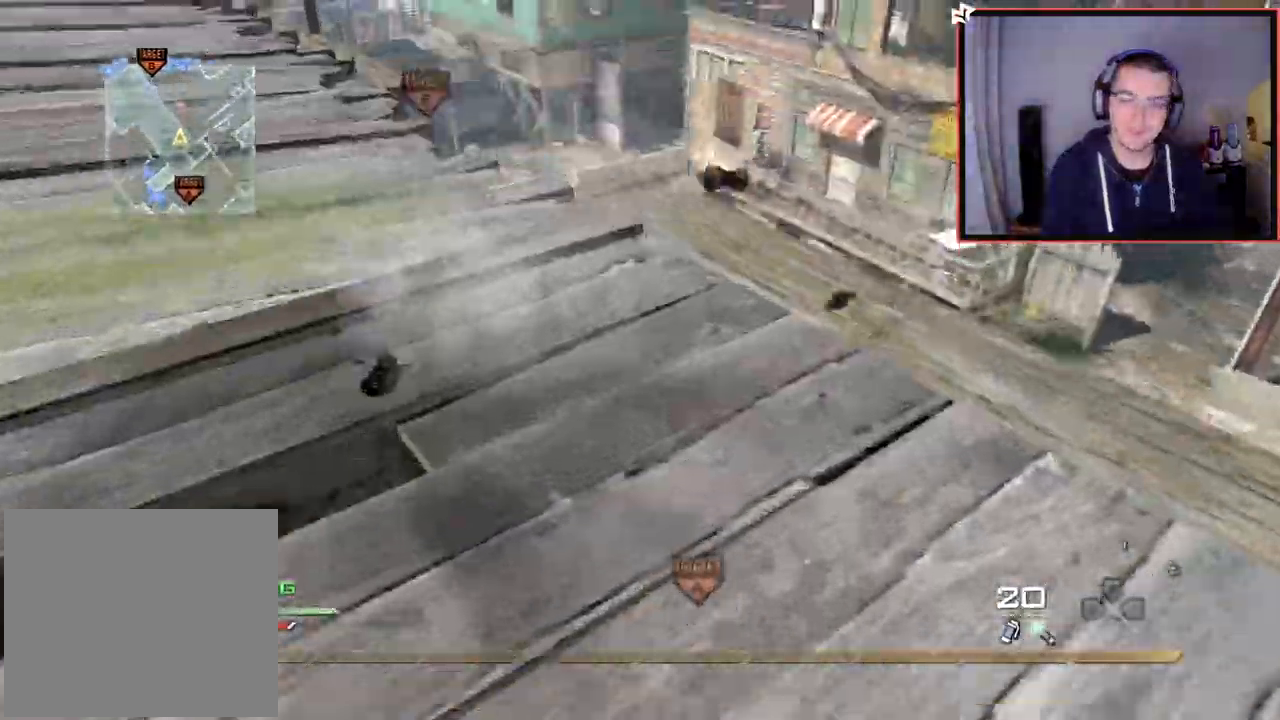
{"buttons": ["L1"], "left_stick": "up-left", "right_stick": "center", "events": [[83, "L1", "up"], [267, "right_stick", "right"], [333, "right_stick", "center"], [400, "L1", "down"]]}
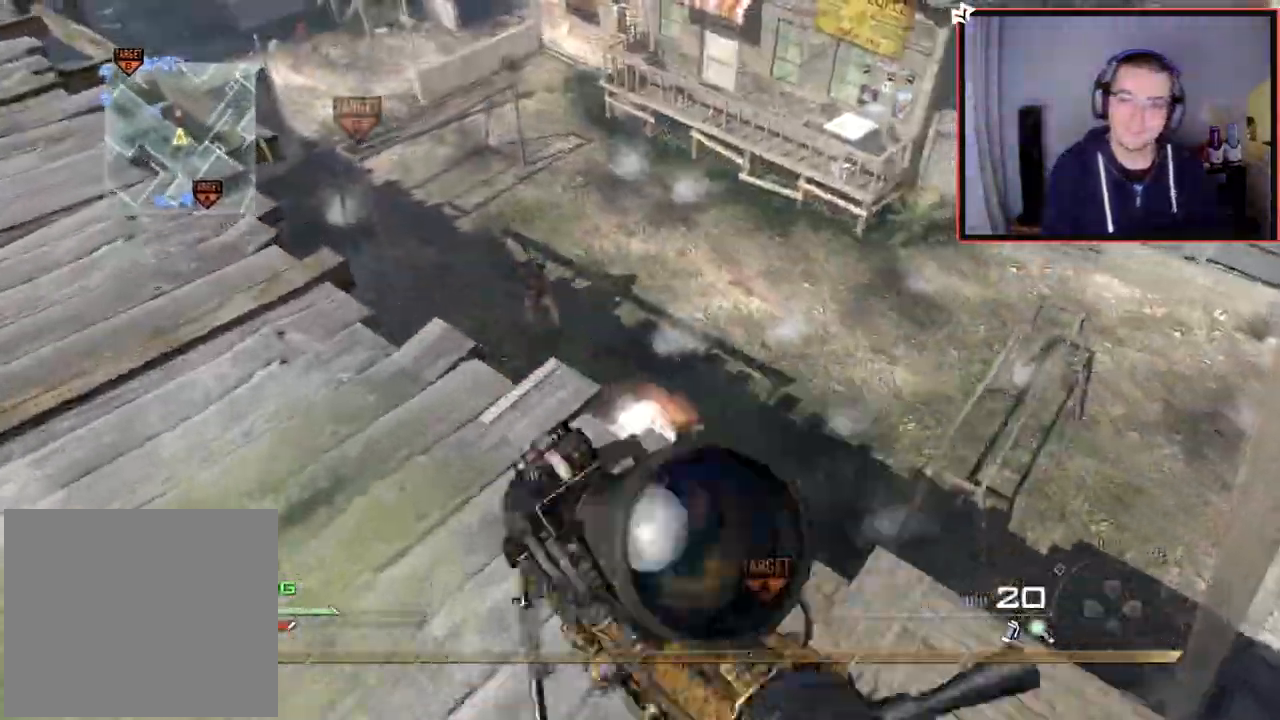
{"buttons": [], "left_stick": "up-left", "right_stick": "center", "events": [[34, "L1", "up"]]}
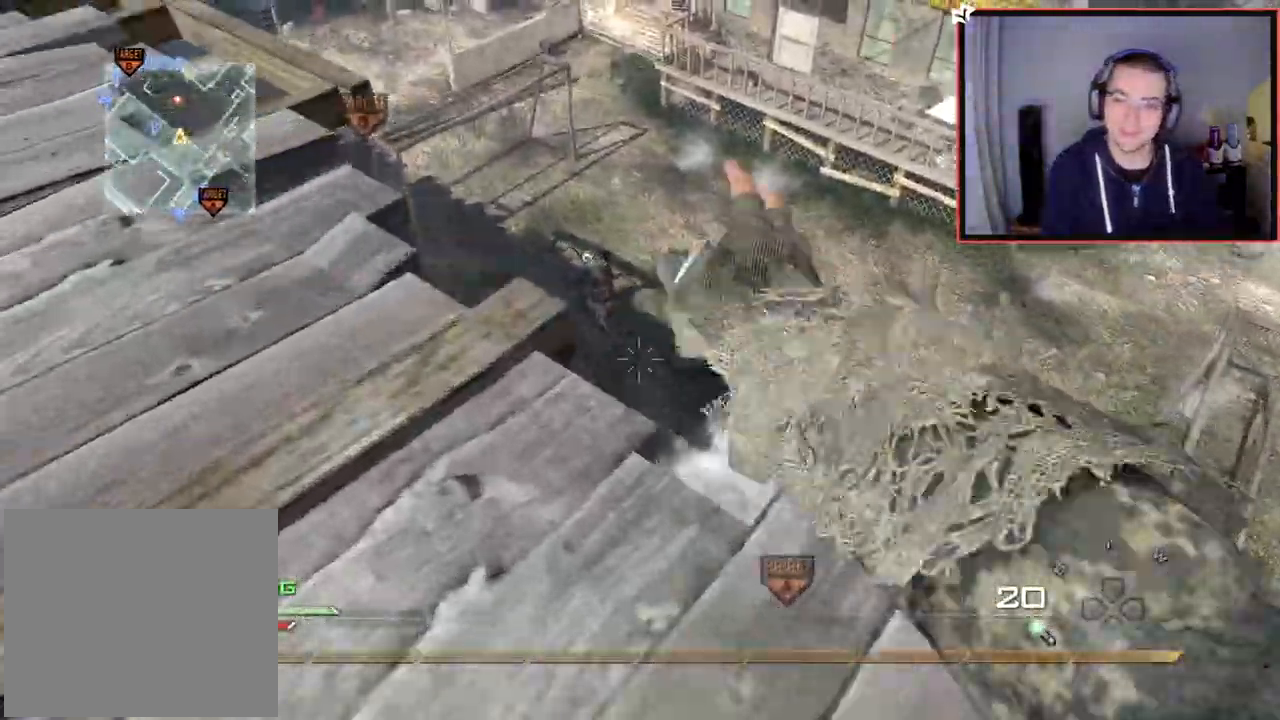
{"buttons": ["SQUARE", "R2"], "left_stick": "up", "right_stick": "center", "events": [[100, "right_stick", "up-left"], [217, "left_stick", "up"], [384, "right_stick", "center"], [434, "SQUARE", "down"], [450, "R2", "down"]]}
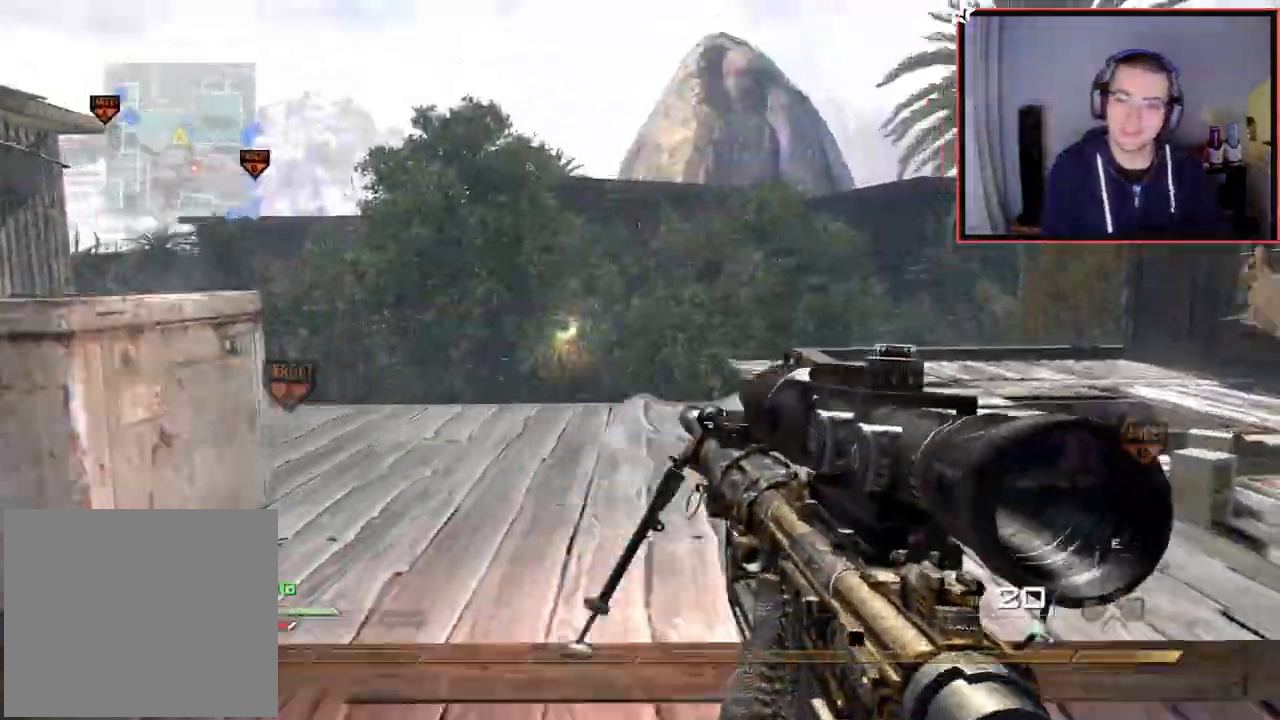
{"buttons": ["TRIANGLE"], "left_stick": "up", "right_stick": "center", "events": [[34, "SQUARE", "up"], [84, "R2", "up"], [134, "right_stick", "up-left"], [217, "right_stick", "center"], [334, "TRIANGLE", "down"], [401, "TRIANGLE", "up"], [467, "TRIANGLE", "down"]]}
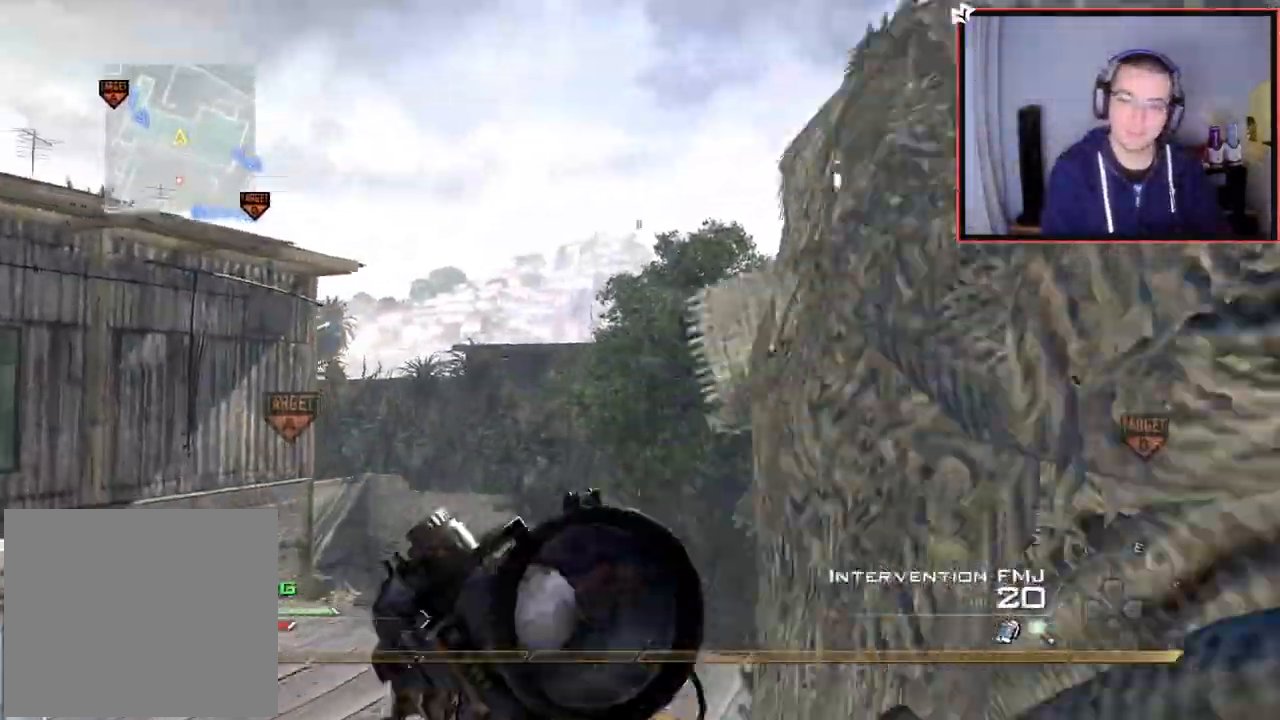
{"buttons": ["R3"], "left_stick": "center", "right_stick": "right", "events": [[50, "TRIANGLE", "up"], [267, "right_stick", "right"], [300, "R3", "down"], [484, "left_stick", "center"]]}
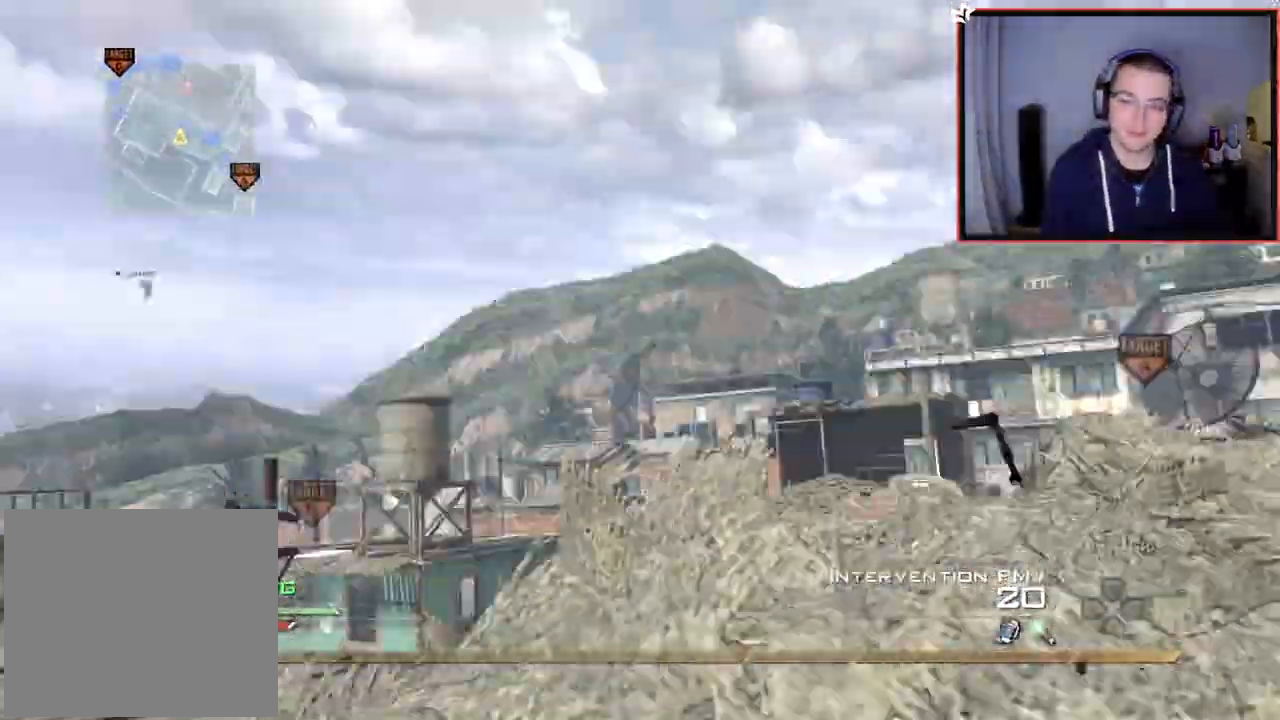
{"buttons": [], "left_stick": "up", "right_stick": "right", "events": [[84, "R3", "up"], [184, "left_stick", "right"], [234, "right_stick", "center"], [284, "L3", "down"], [284, "left_stick", "up"], [367, "right_stick", "right"], [484, "L3", "up"]]}
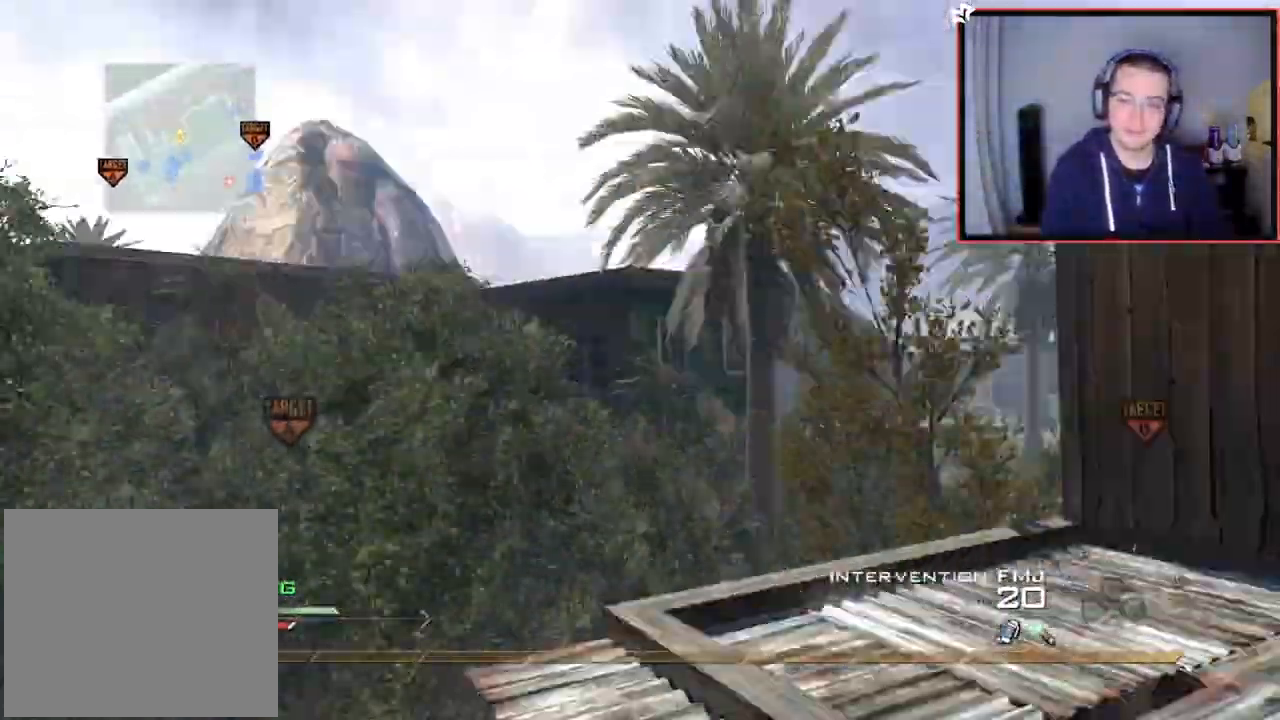
{"buttons": ["L2"], "left_stick": "up-right", "right_stick": "right", "events": [[83, "left_stick", "center"], [167, "SQUARE", "down"], [283, "L2", "down"], [283, "SQUARE", "up"], [333, "left_stick", "up-right"]]}
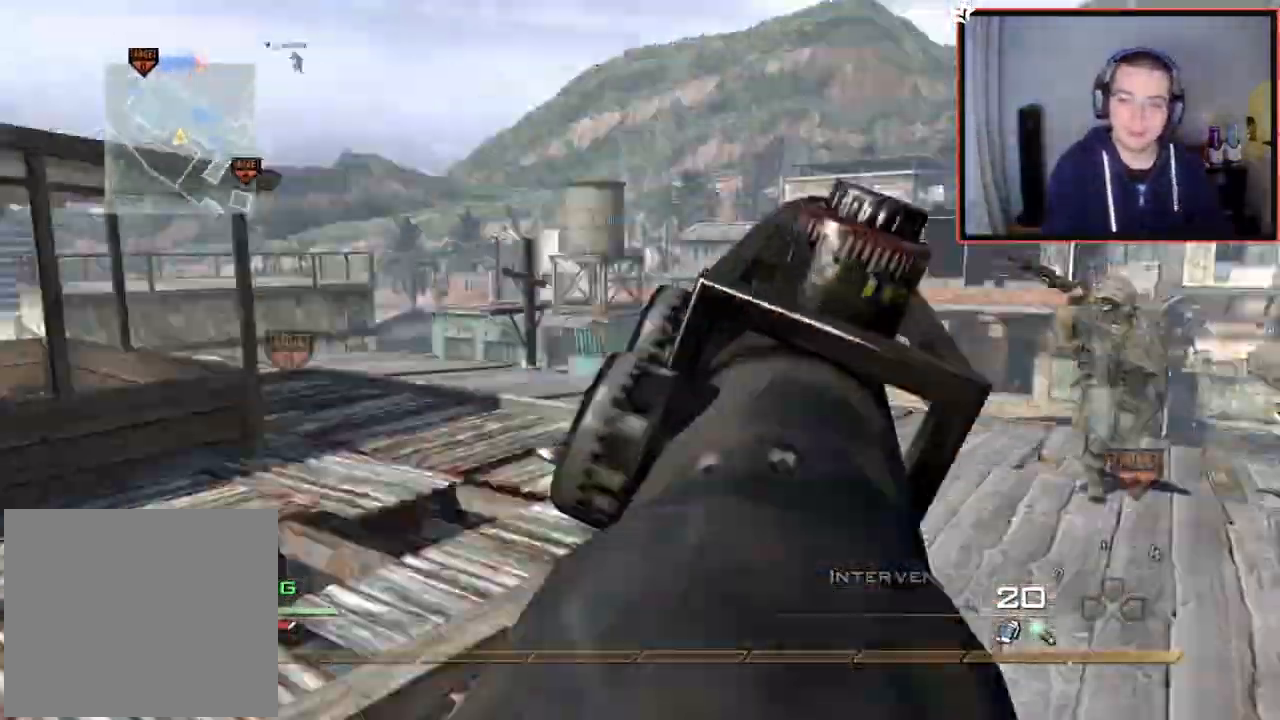
{"buttons": [], "left_stick": "right", "right_stick": "right", "events": [[34, "R2", "down"], [50, "SQUARE", "down"], [100, "right_stick", "center"], [134, "R2", "up"], [150, "L2", "up"], [150, "SQUARE", "up"], [184, "left_stick", "center"], [184, "right_stick", "right"], [401, "TRIANGLE", "down"], [467, "TRIANGLE", "up"], [484, "left_stick", "right"]]}
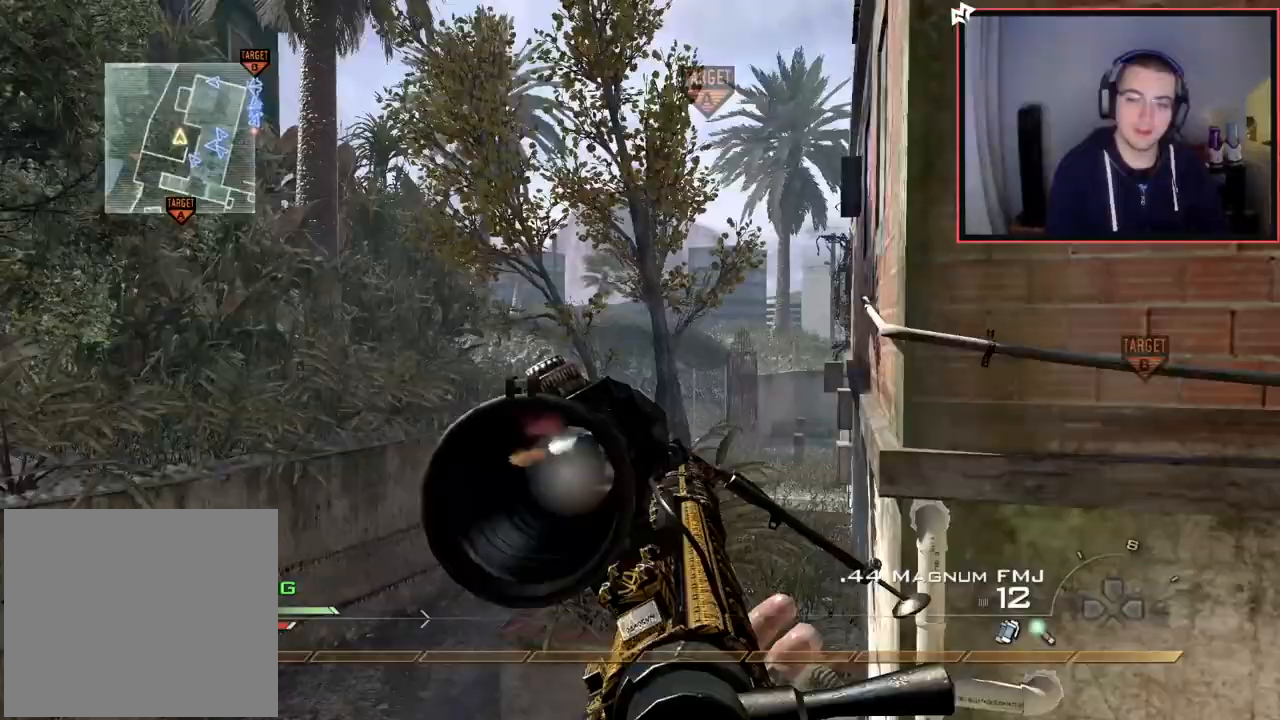
{"buttons": ["CIRCLE", "R2"], "left_stick": "up-right", "right_stick": "center", "events": [[50, "TRIANGLE", "down"], [67, "left_stick", "up-right"], [100, "R2", "down"], [117, "SQUARE", "down"], [117, "TRIANGLE", "up"], [167, "right_stick", "center"], [200, "CIRCLE", "down"], [367, "SQUARE", "up"]]}
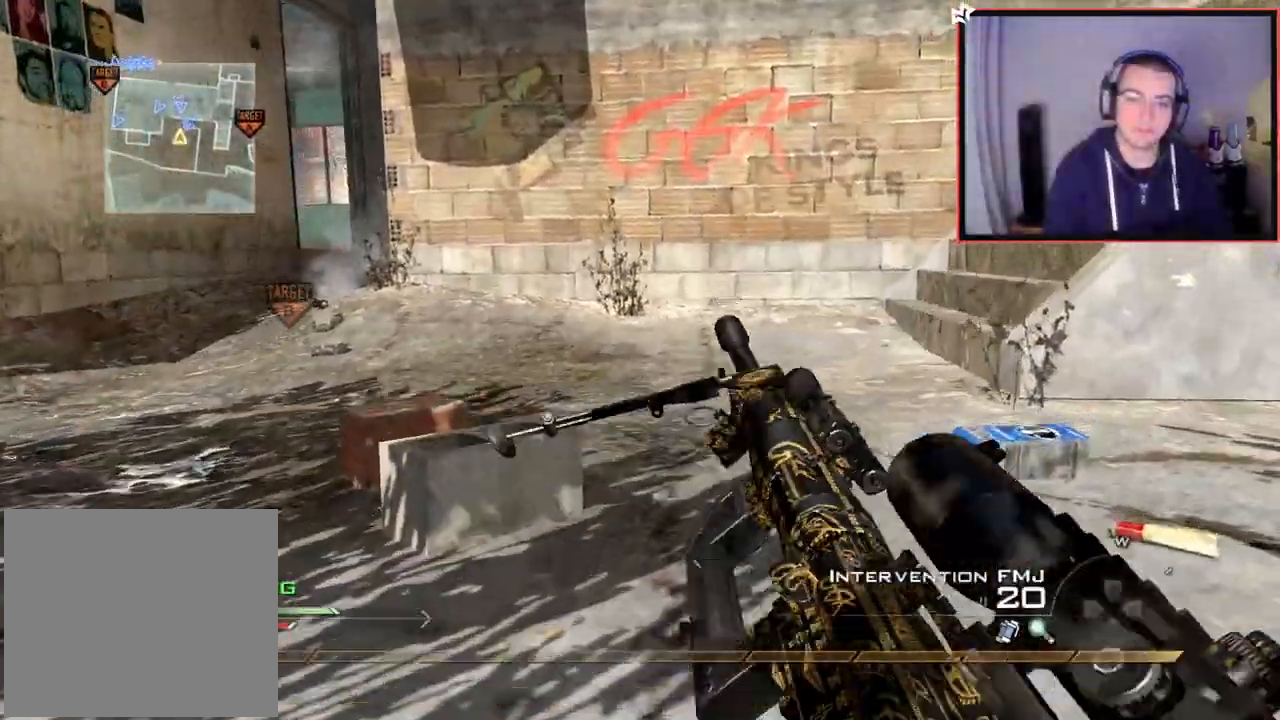
{"buttons": ["L3"], "left_stick": "up", "right_stick": "center", "events": [[67, "R2", "up"], [117, "CIRCLE", "up"], [117, "left_stick", "up"], [317, "L3", "down"]]}
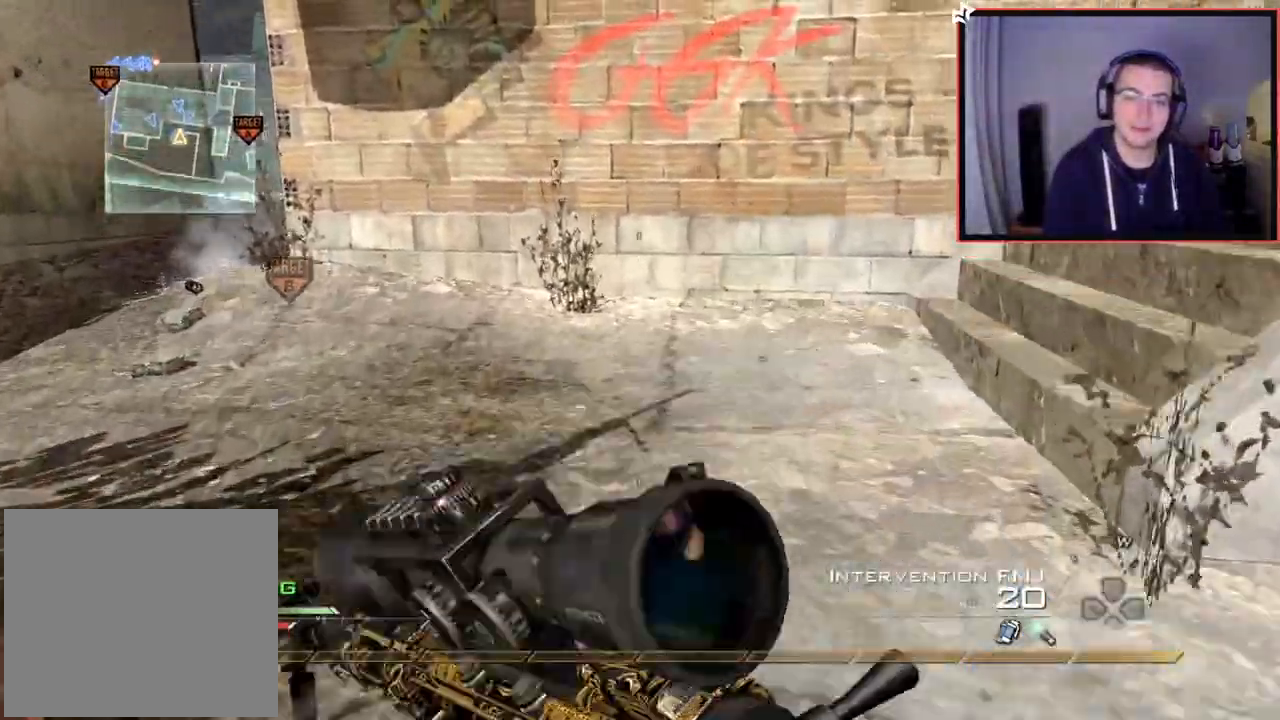
{"buttons": [], "left_stick": "up", "right_stick": "center", "events": [[83, "L3", "up"], [183, "right_stick", "right"], [367, "right_stick", "center"]]}
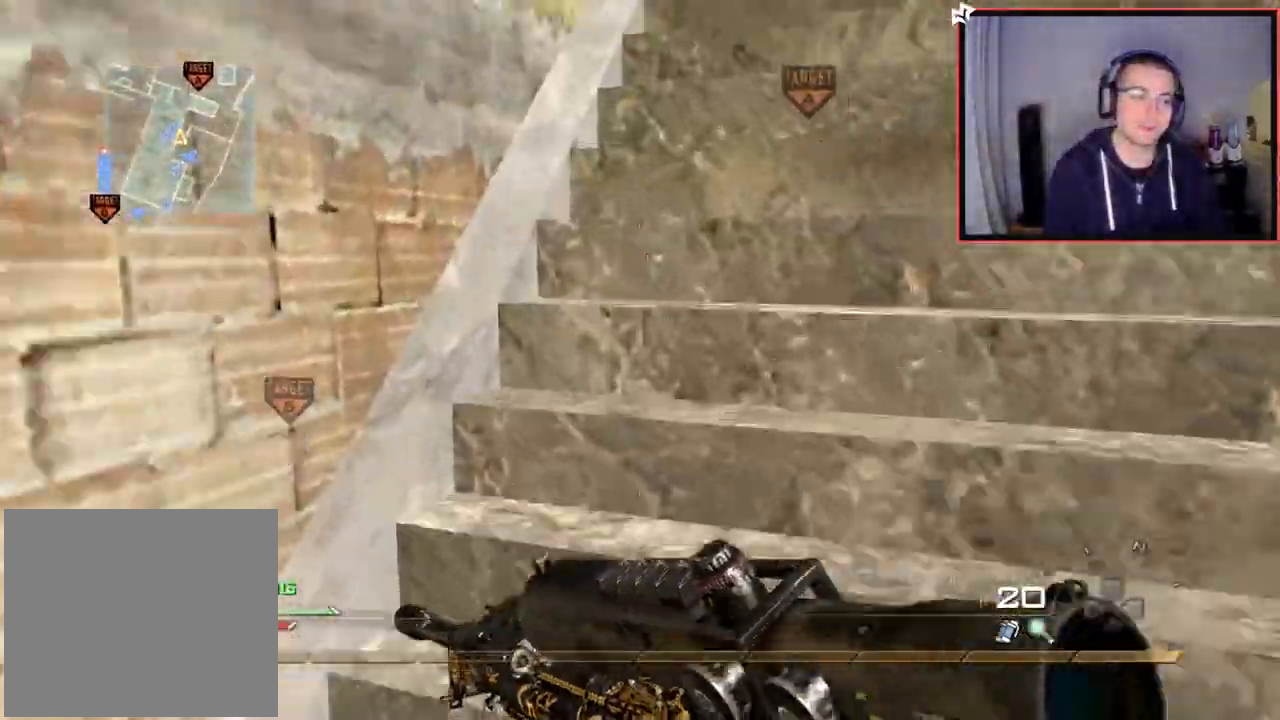
{"buttons": [], "left_stick": "up", "right_stick": "center", "events": [[134, "right_stick", "right"], [284, "right_stick", "center"]]}
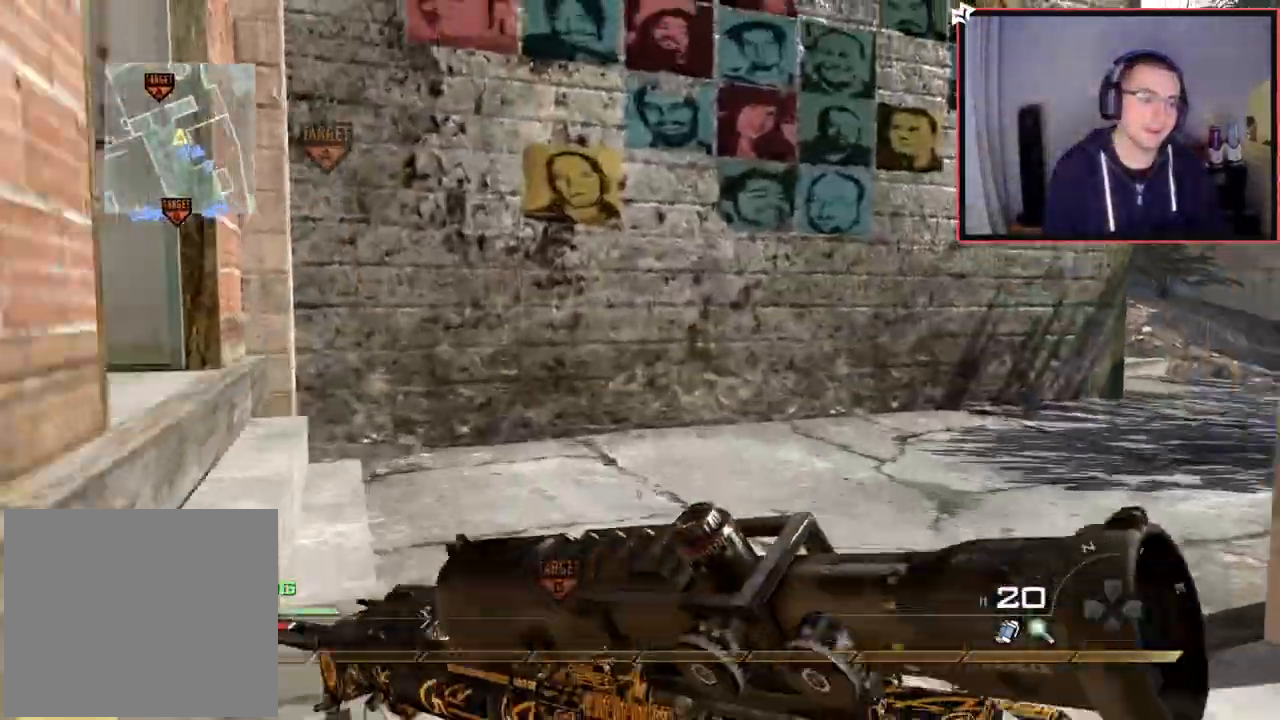
{"buttons": [], "left_stick": "up", "right_stick": "center", "events": [[83, "right_stick", "right"], [200, "right_stick", "center"]]}
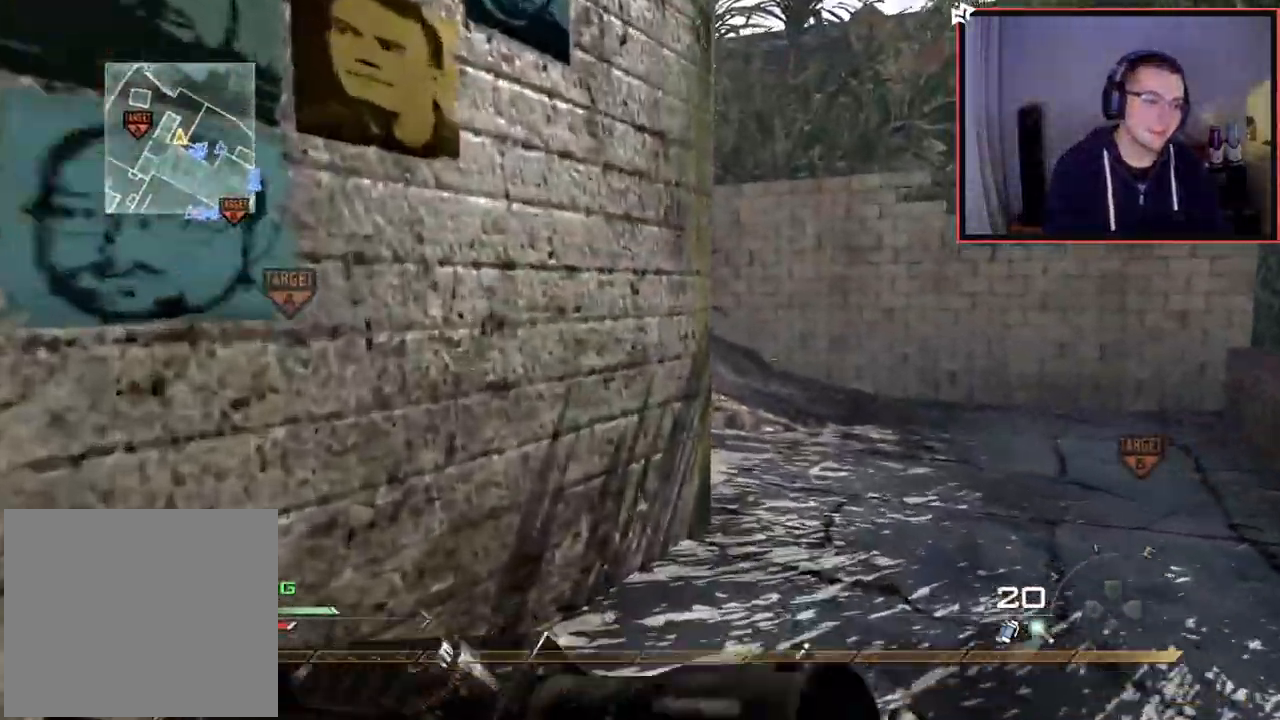
{"buttons": [], "left_stick": "up", "right_stick": "center", "events": []}
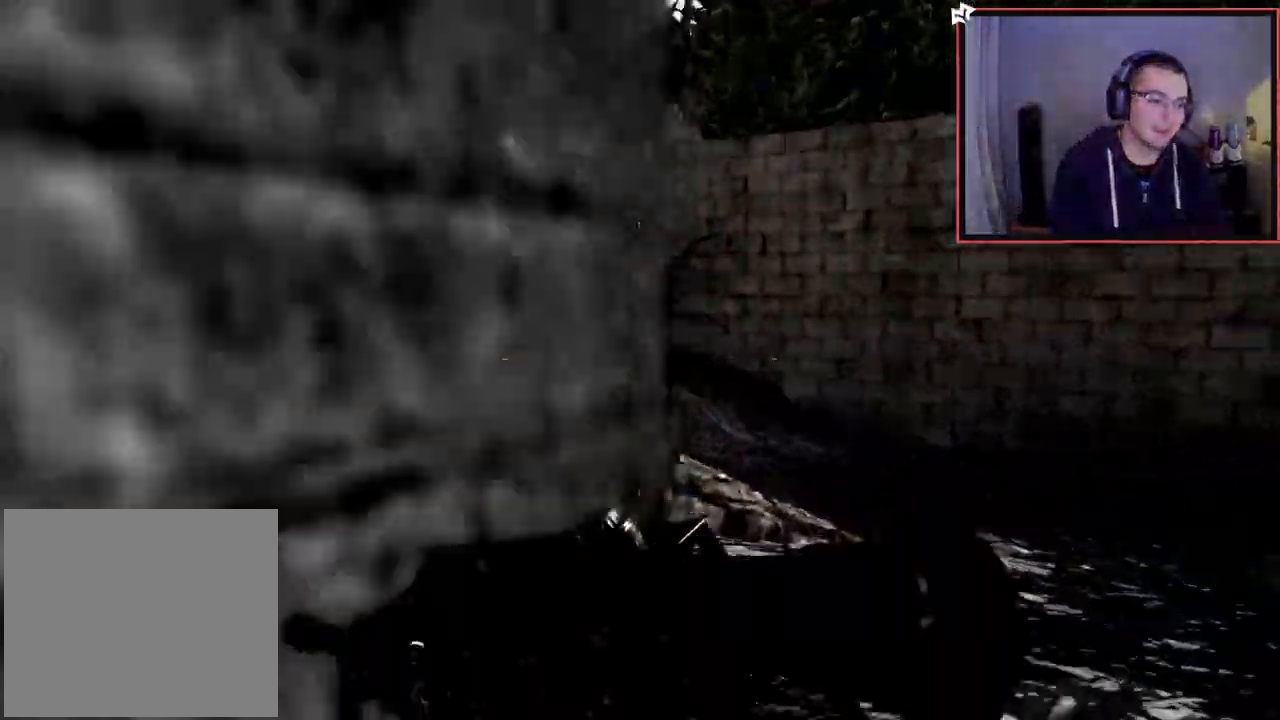
{"buttons": ["TRIANGLE"], "left_stick": "center", "right_stick": "center", "events": [[217, "right_stick", "left"], [400, "right_stick", "center"], [450, "TRIANGLE", "down"], [450, "left_stick", "center"]]}
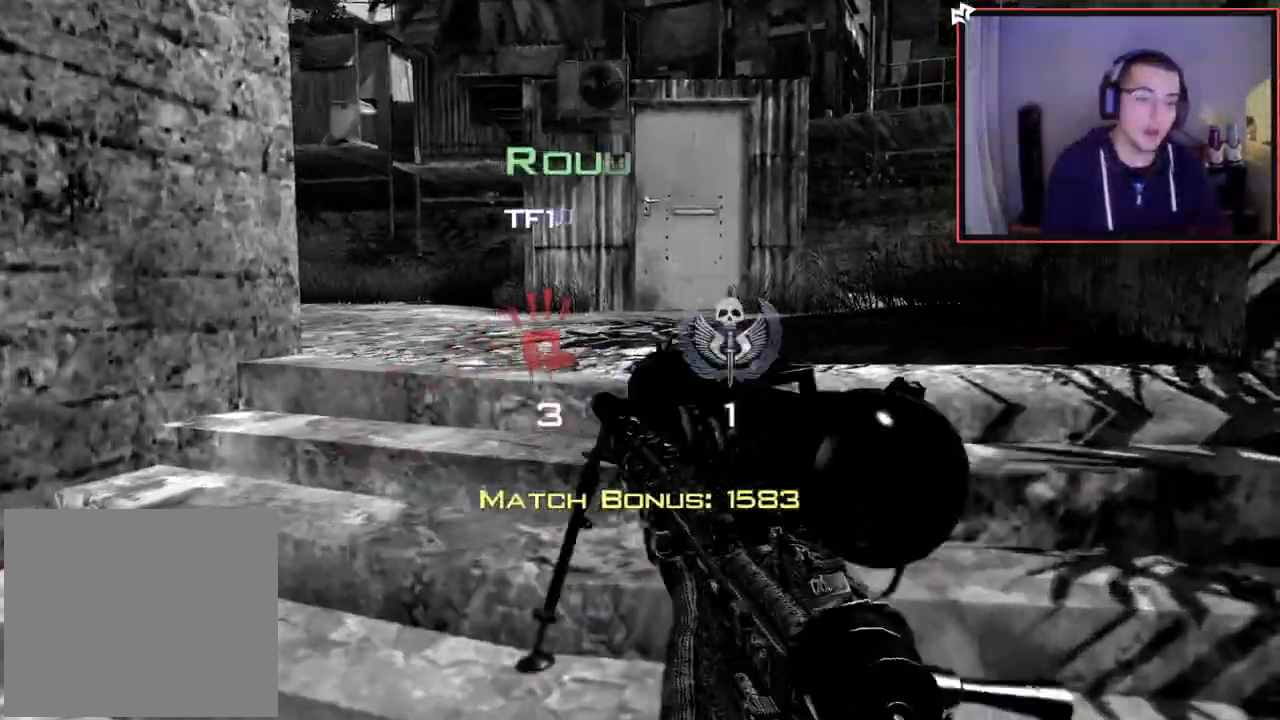
{"buttons": [], "left_stick": "center", "right_stick": "center", "events": [[67, "TRIANGLE", "up"]]}
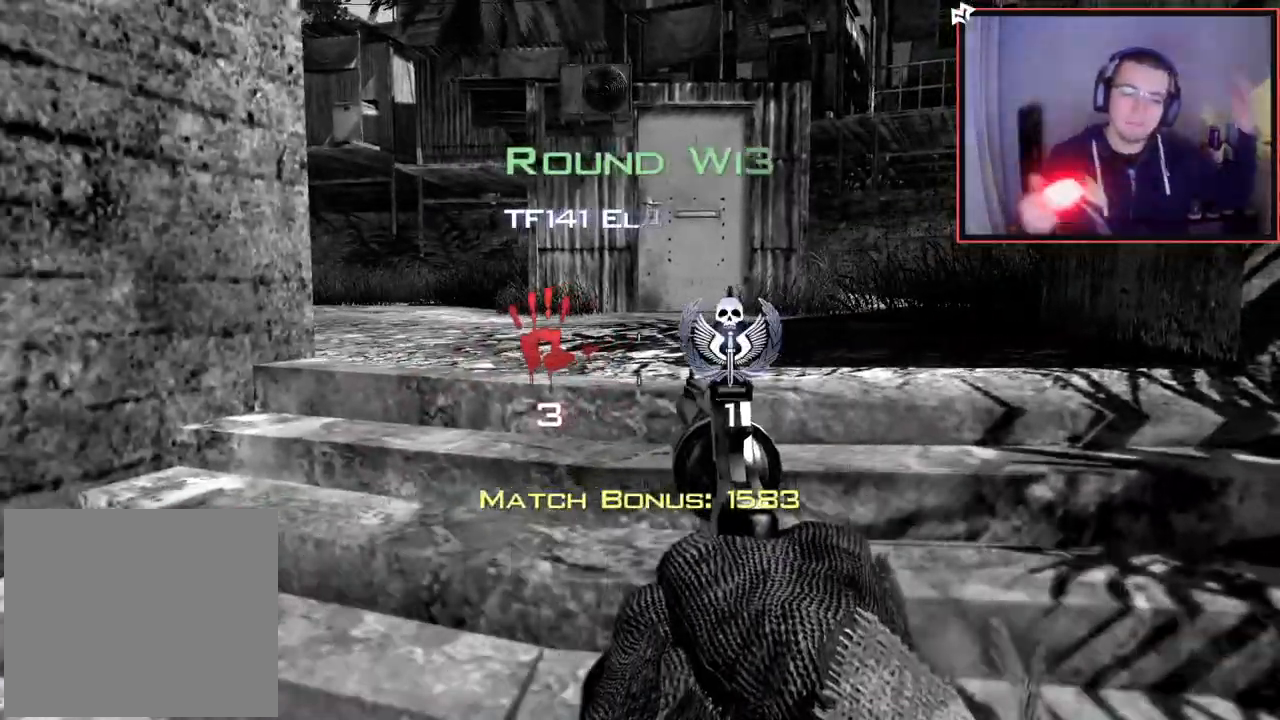
{"buttons": [], "left_stick": "center", "right_stick": "center", "events": []}
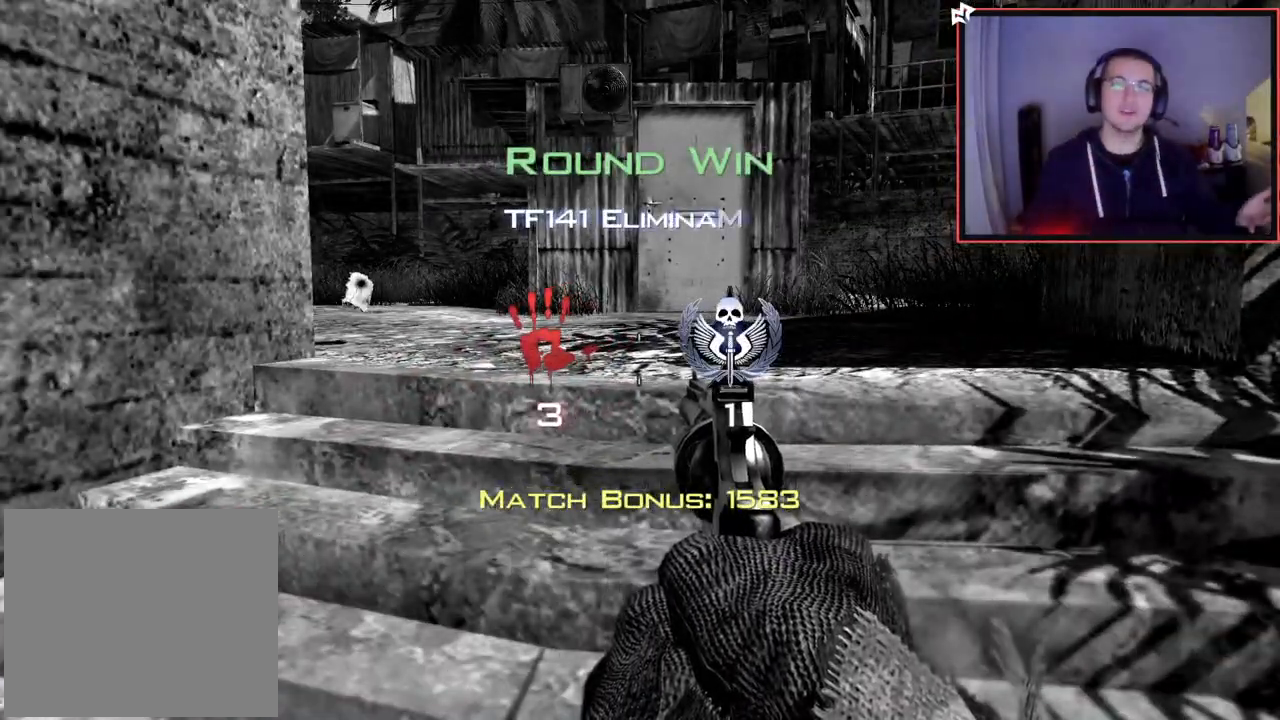
{"buttons": [], "left_stick": "center", "right_stick": "center", "events": []}
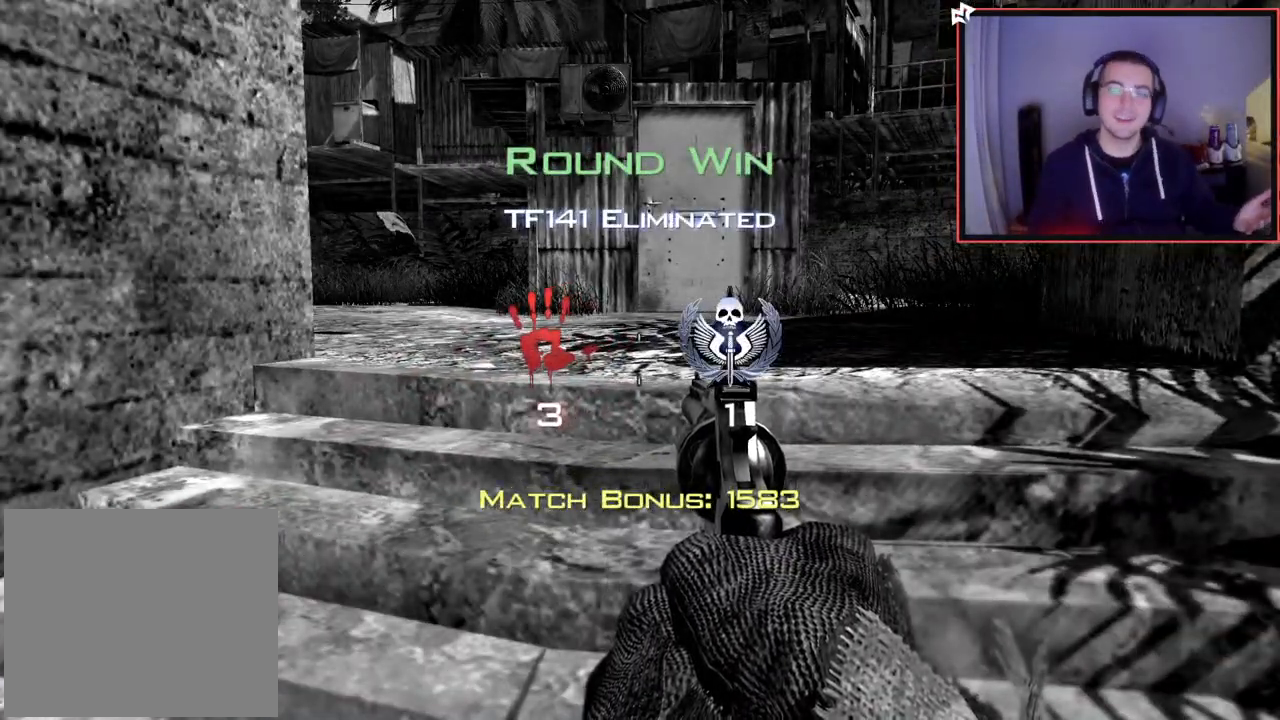
{"buttons": [], "left_stick": "center", "right_stick": "center", "events": []}
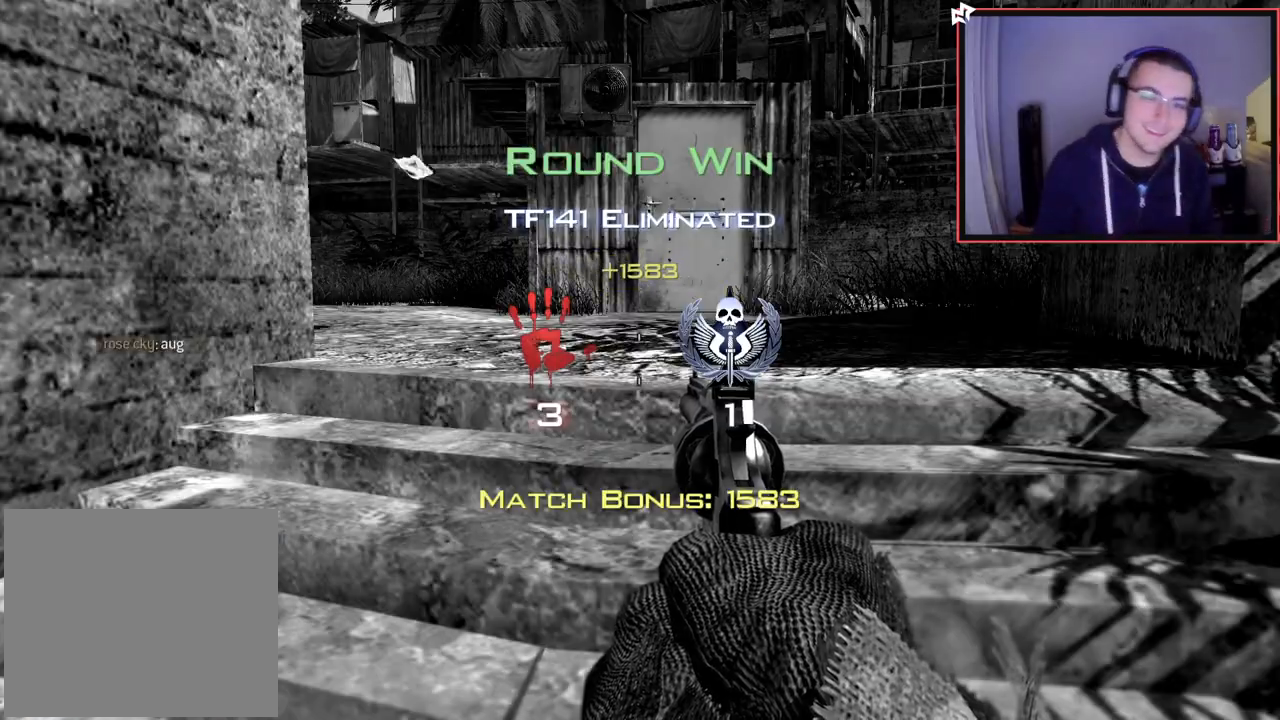
{"buttons": [], "left_stick": "center", "right_stick": "center", "events": []}
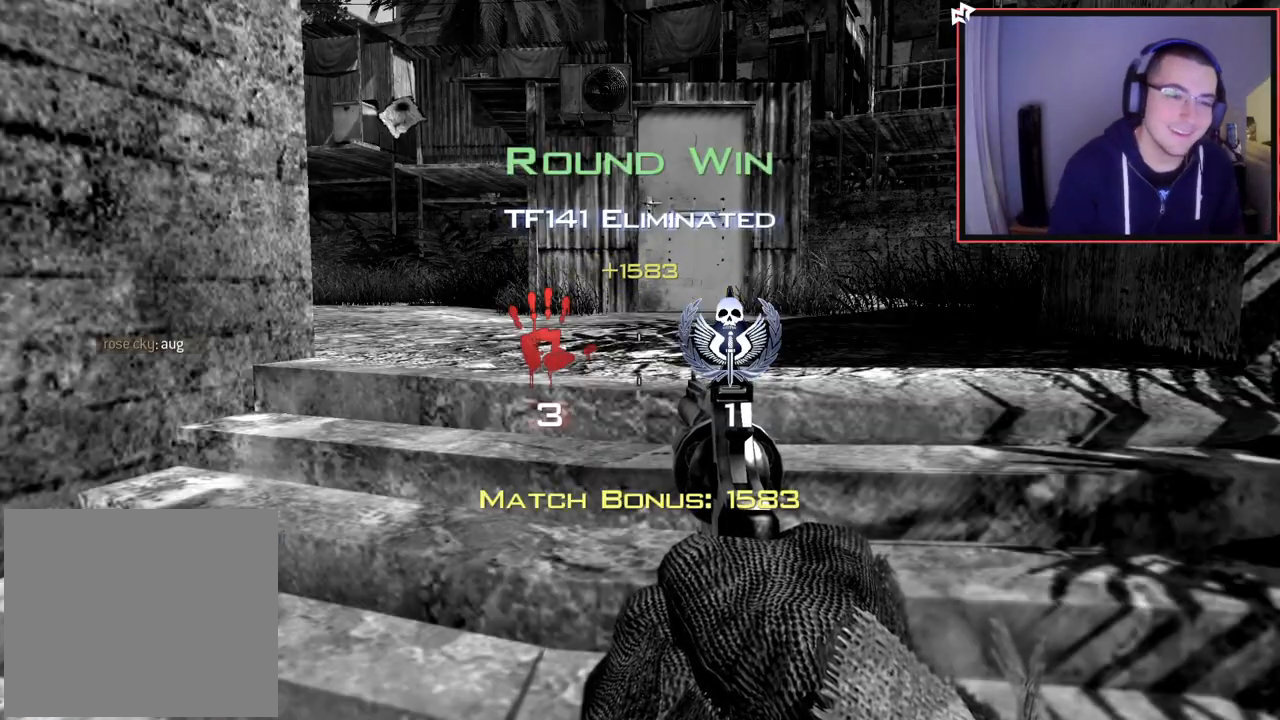
{"buttons": ["SELECT"], "left_stick": "center", "right_stick": "center", "events": [[250, "SELECT", "down"]]}
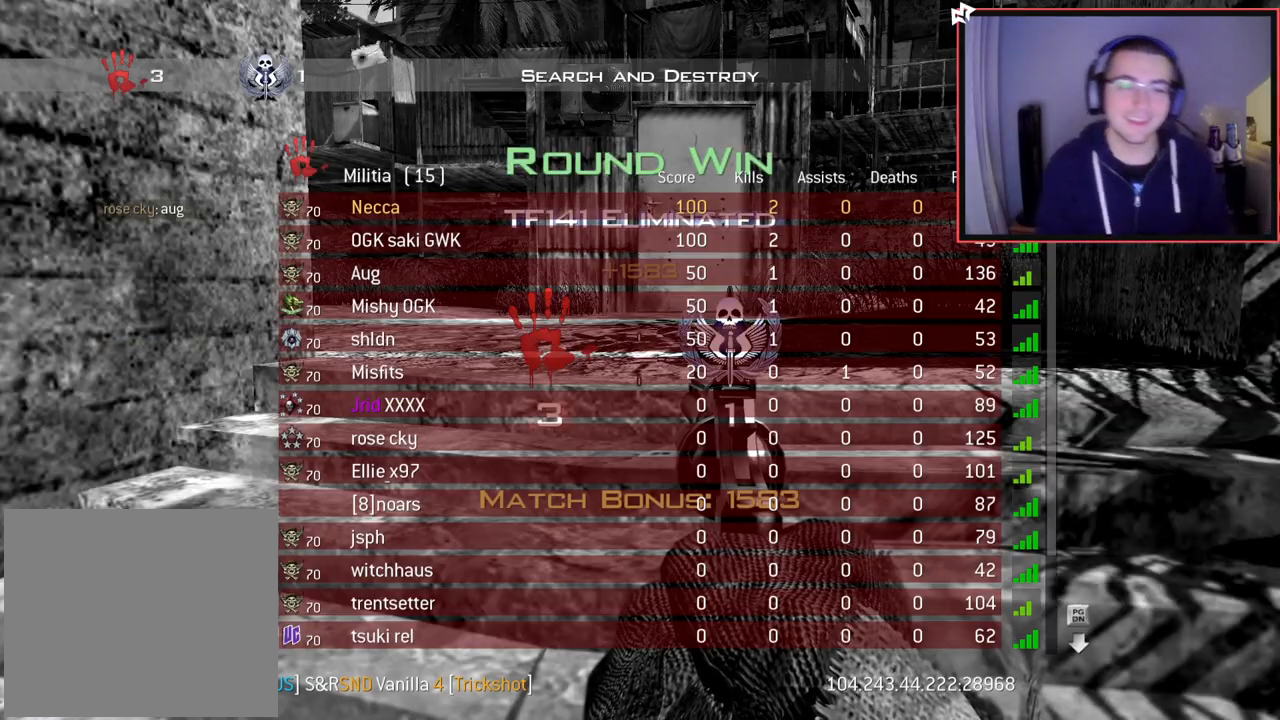
{"buttons": [], "left_stick": "center", "right_stick": "center", "events": [[100, "SELECT", "up"]]}